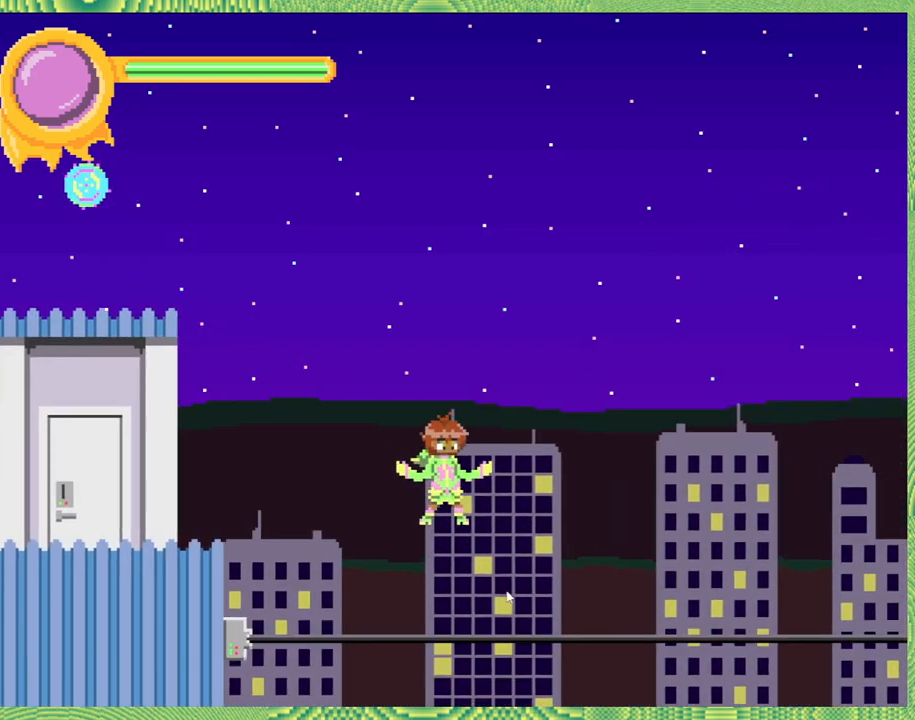
Gameplay with a controller (Nintendo layout); each line is a JSON object with the inputs held at the frame after it. "events" lists button and stick changes between this image and that frame as [ms after this image, input, new state], when the widget could be followed in between. Not read: L3 R3.
{"buttons": ["DPAD_RIGHT"], "left_stick": "center", "right_stick": "center", "events": []}
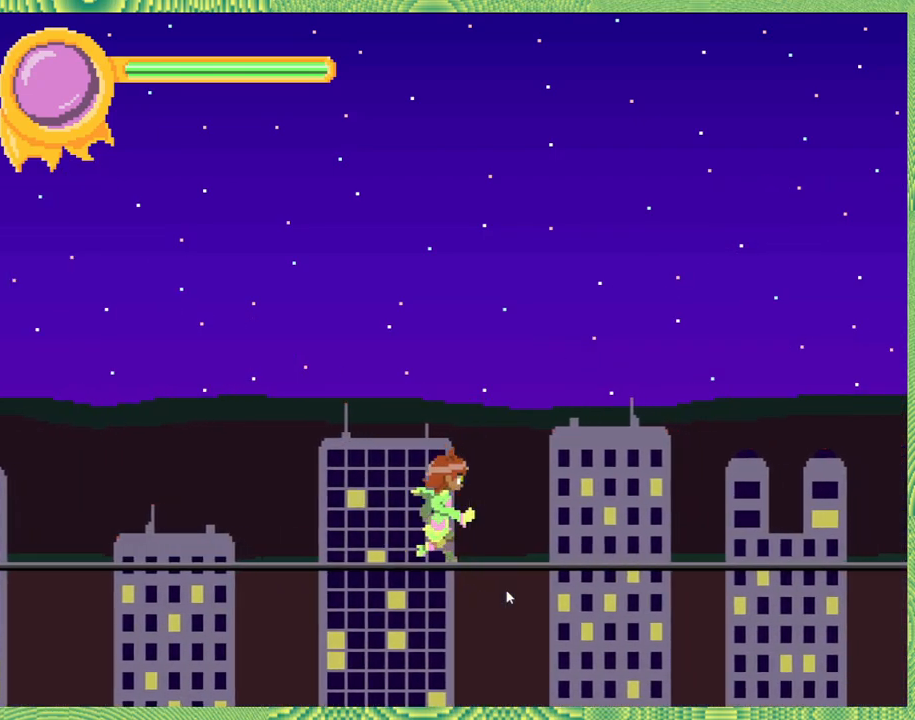
{"buttons": [], "left_stick": "center", "right_stick": "center", "events": [[33, "DPAD_DOWN", "down"], [33, "DPAD_RIGHT", "up"], [150, "B", "down"], [283, "B", "up"], [433, "DPAD_DOWN", "up"]]}
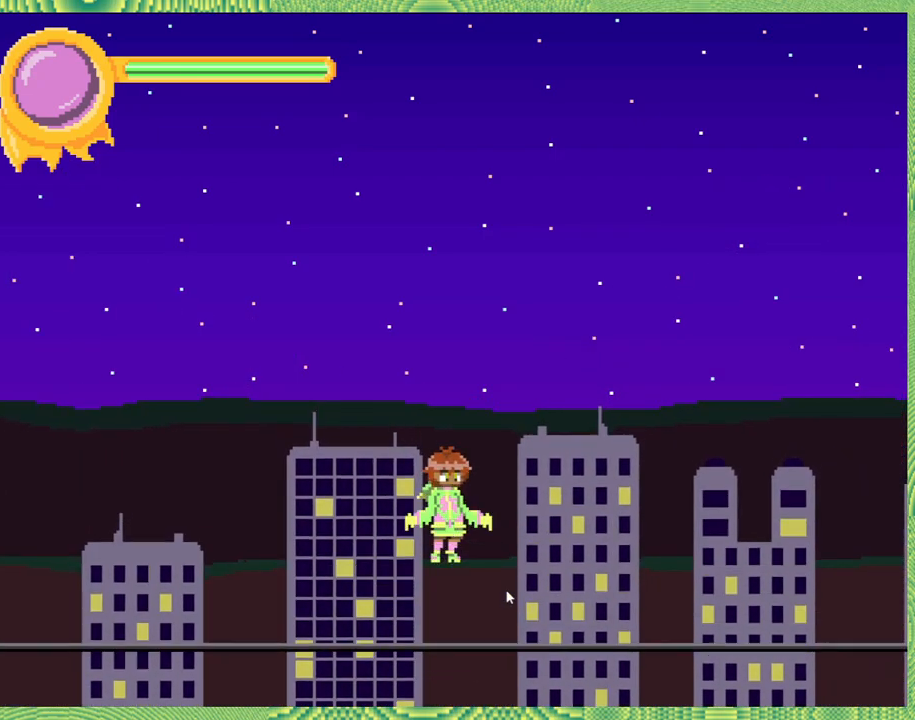
{"buttons": ["DPAD_RIGHT"], "left_stick": "left", "right_stick": "center", "events": [[433, "left_stick", "left"], [500, "DPAD_RIGHT", "down"]]}
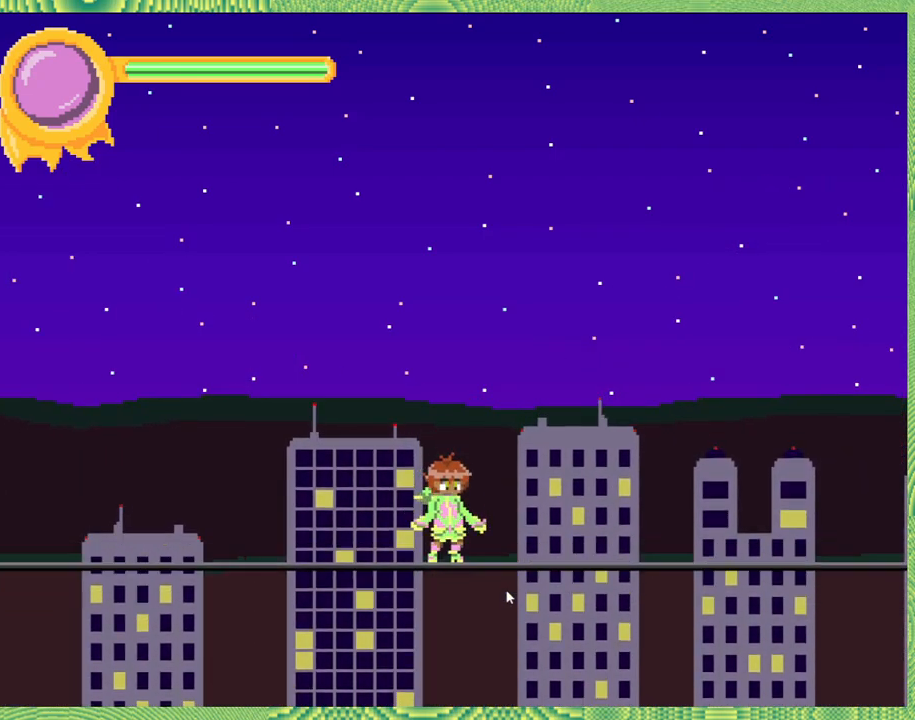
{"buttons": ["DPAD_DOWN"], "left_stick": "left", "right_stick": "center", "events": [[33, "left_stick", "center"], [167, "DPAD_DOWN", "down"], [200, "DPAD_RIGHT", "up"], [500, "left_stick", "left"]]}
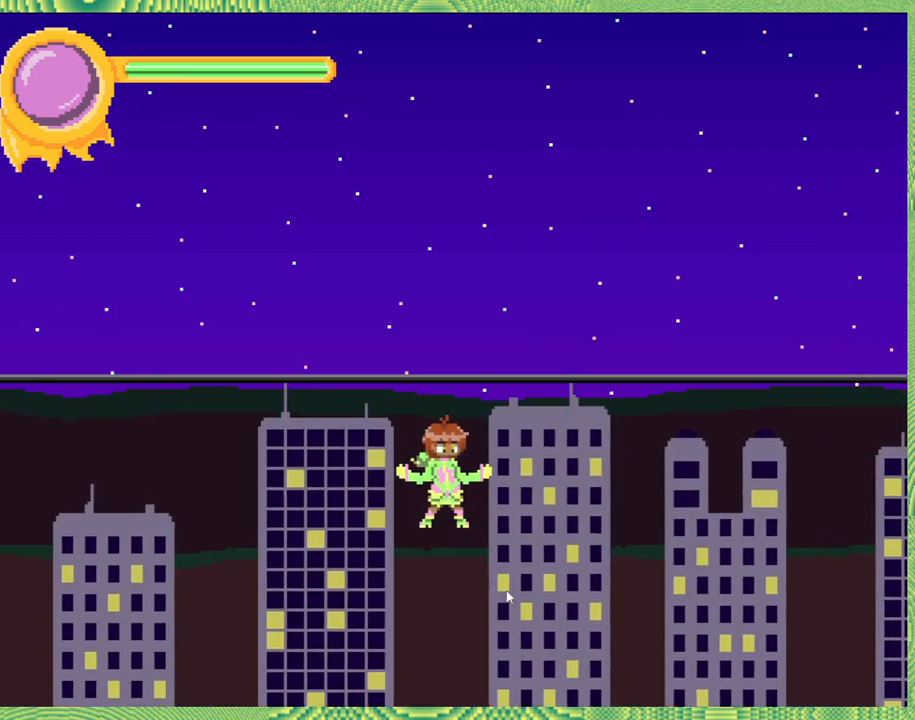
{"buttons": ["DPAD_RIGHT"], "left_stick": "center", "right_stick": "center", "events": [[50, "left_stick", "center"], [150, "DPAD_DOWN", "up"], [433, "DPAD_RIGHT", "down"]]}
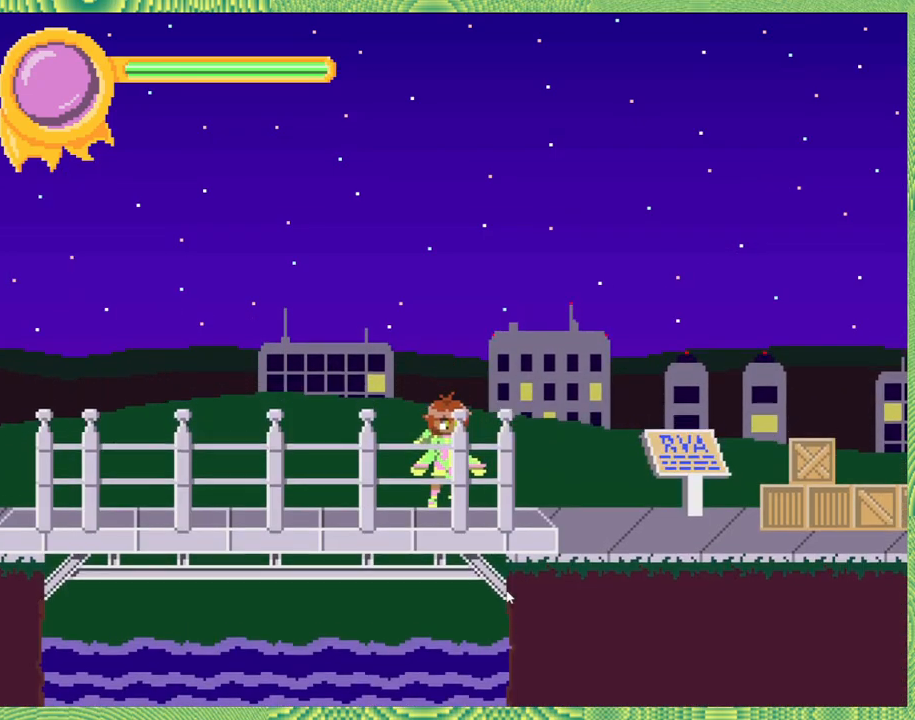
{"buttons": ["DPAD_RIGHT"], "left_stick": "left", "right_stick": "center", "events": [[433, "left_stick", "left"]]}
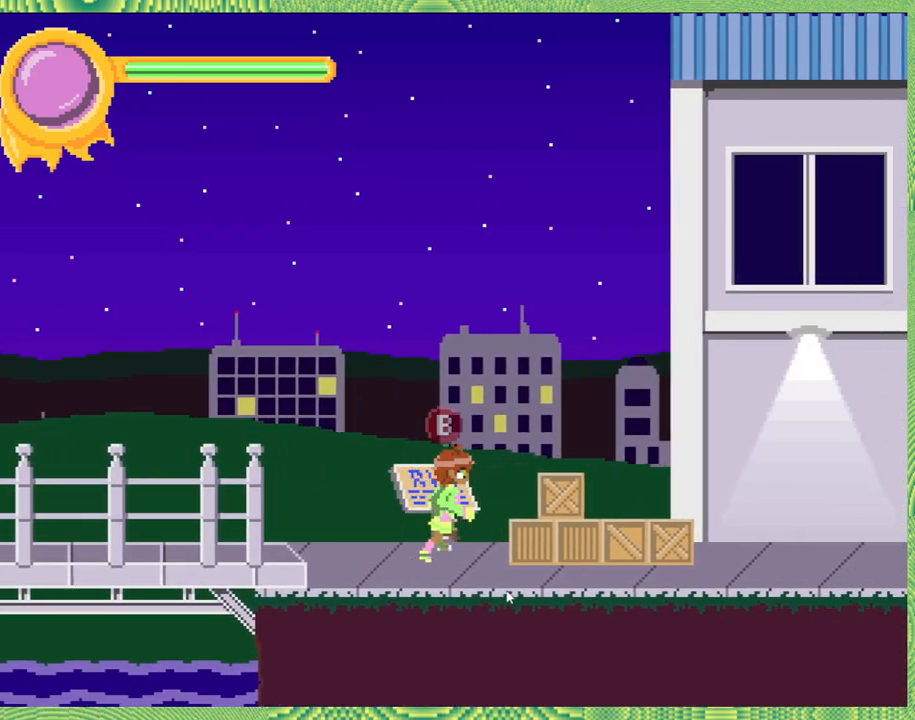
{"buttons": ["DPAD_RIGHT"], "left_stick": "center", "right_stick": "center", "events": [[50, "left_stick", "center"], [117, "left_stick", "left"], [150, "B", "down"], [167, "left_stick", "center"], [367, "B", "up"]]}
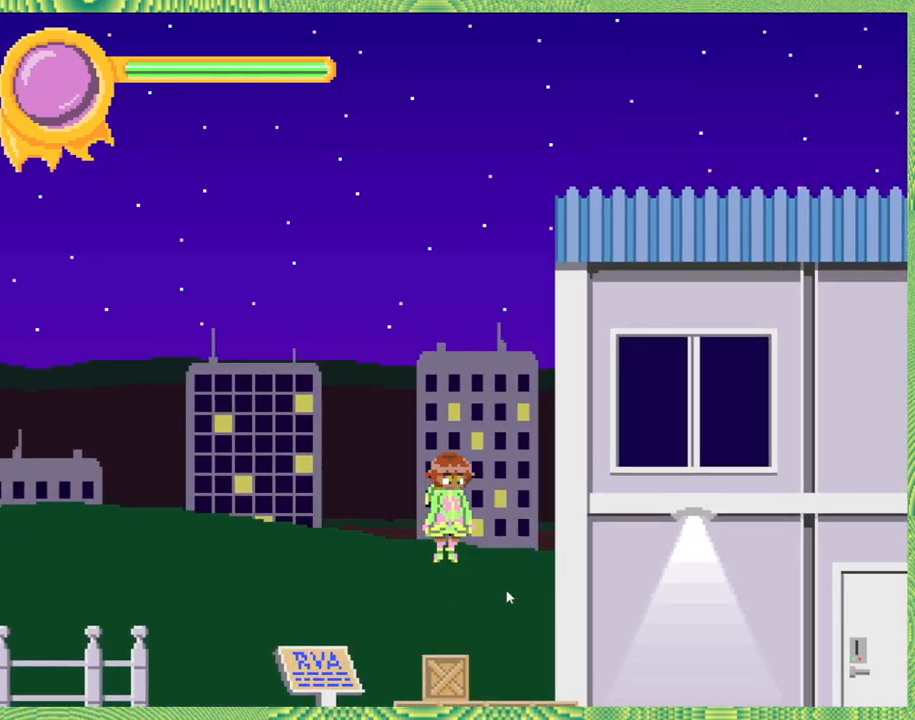
{"buttons": ["DPAD_RIGHT"], "left_stick": "center", "right_stick": "center", "events": [[33, "B", "down"], [150, "B", "up"]]}
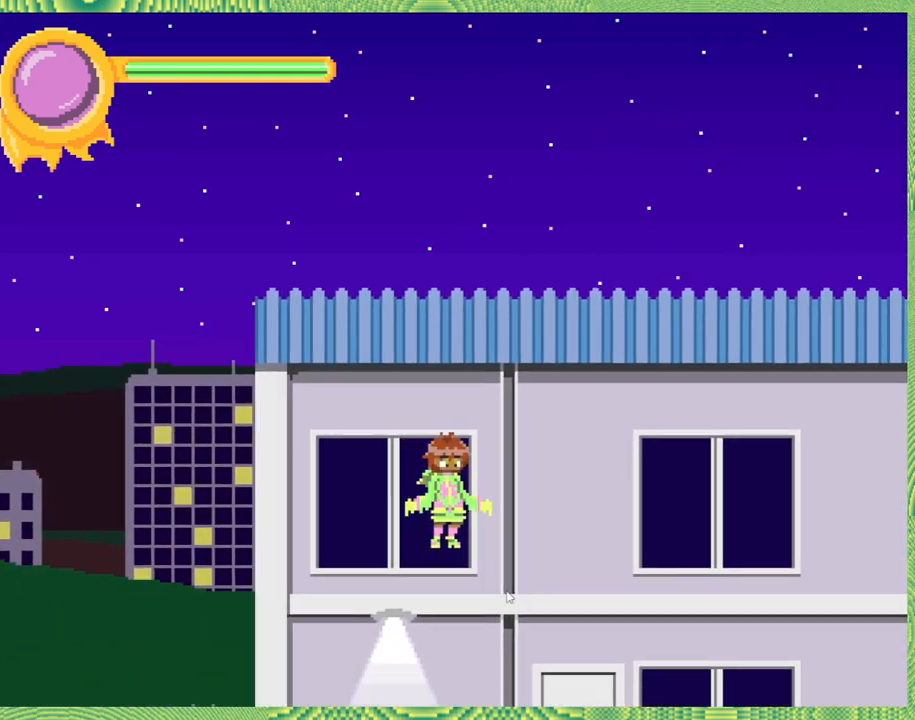
{"buttons": ["DPAD_RIGHT"], "left_stick": "center", "right_stick": "center", "events": []}
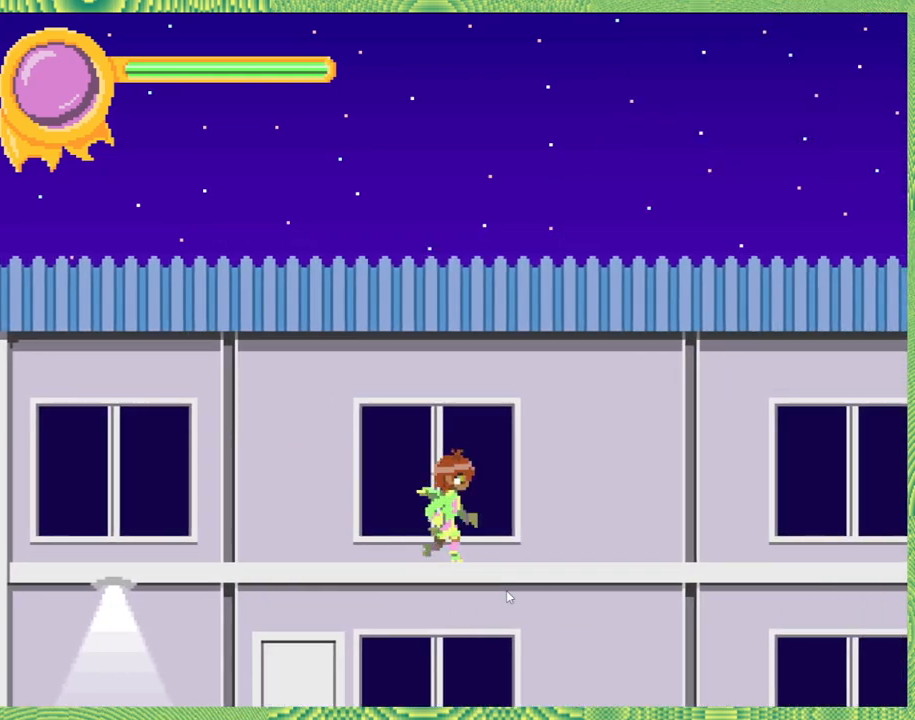
{"buttons": ["DPAD_RIGHT"], "left_stick": "center", "right_stick": "center", "events": [[117, "DPAD_RIGHT", "up"], [217, "DPAD_RIGHT", "down"]]}
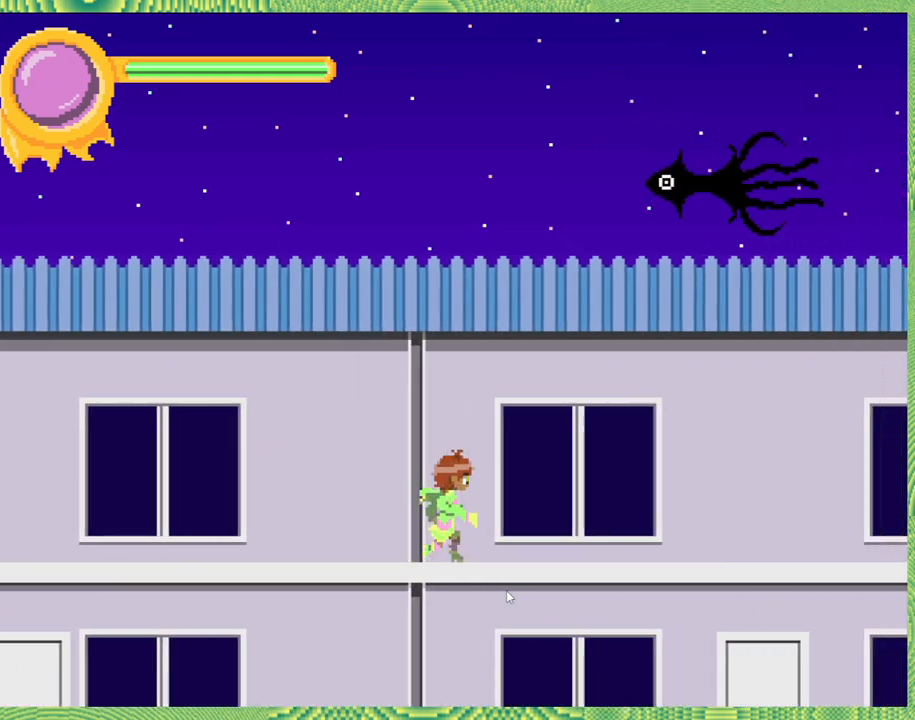
{"buttons": ["B", "DPAD_LEFT"], "left_stick": "center", "right_stick": "center", "events": [[33, "left_stick", "left"], [100, "DPAD_RIGHT", "up"], [100, "left_stick", "center"], [283, "DPAD_LEFT", "down"], [400, "B", "down"]]}
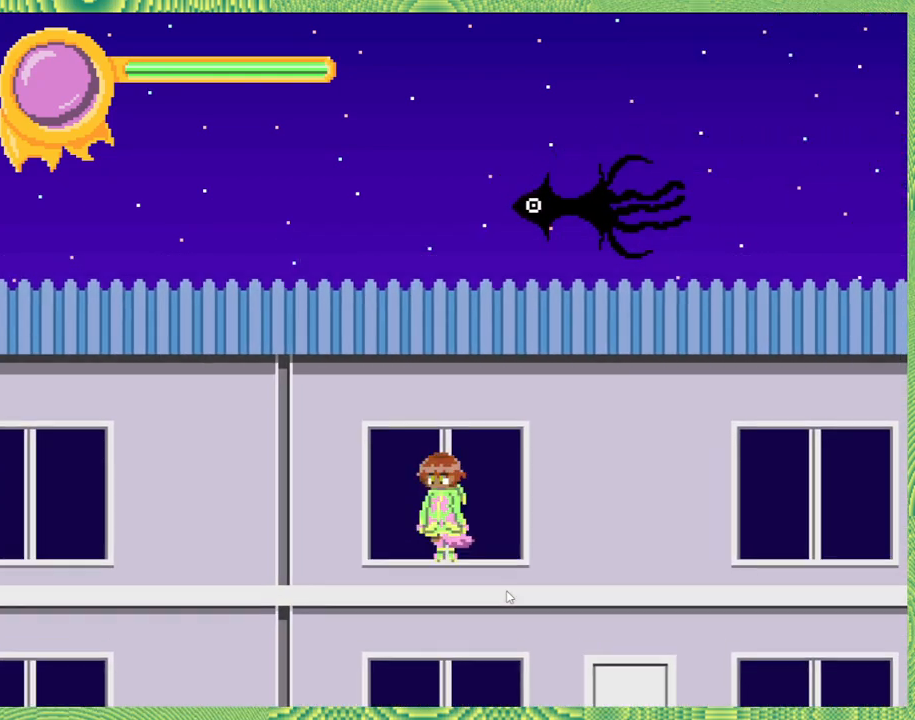
{"buttons": ["B", "DPAD_LEFT"], "left_stick": "center", "right_stick": "center", "events": [[117, "B", "up"], [150, "left_stick", "left"], [217, "left_stick", "center"], [250, "B", "down"]]}
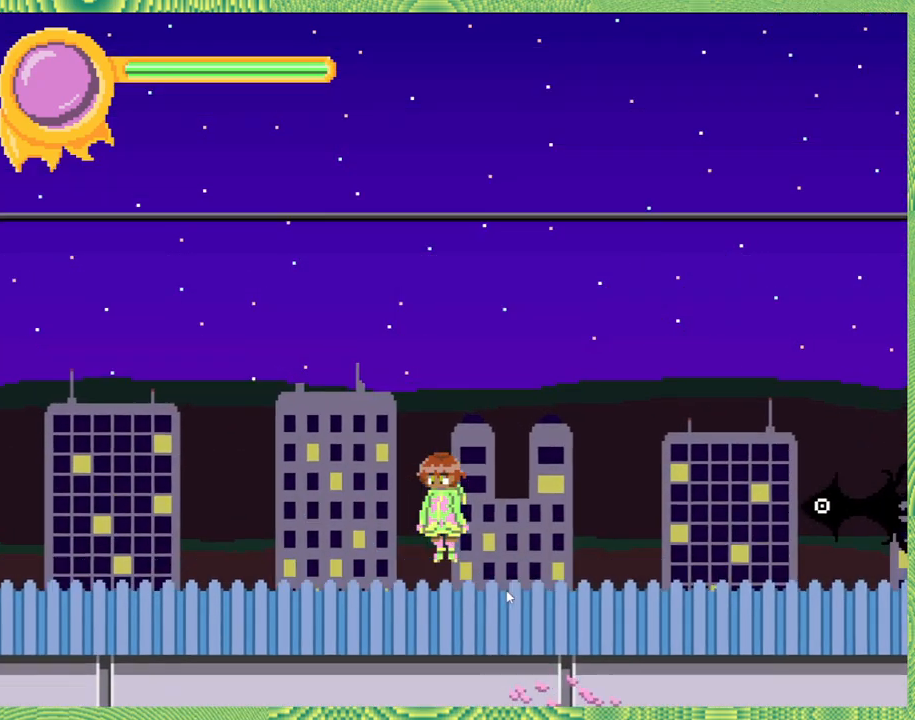
{"buttons": [], "left_stick": "center", "right_stick": "center", "events": [[50, "B", "up"], [133, "DPAD_LEFT", "up"], [300, "DPAD_RIGHT", "down"], [467, "DPAD_RIGHT", "up"]]}
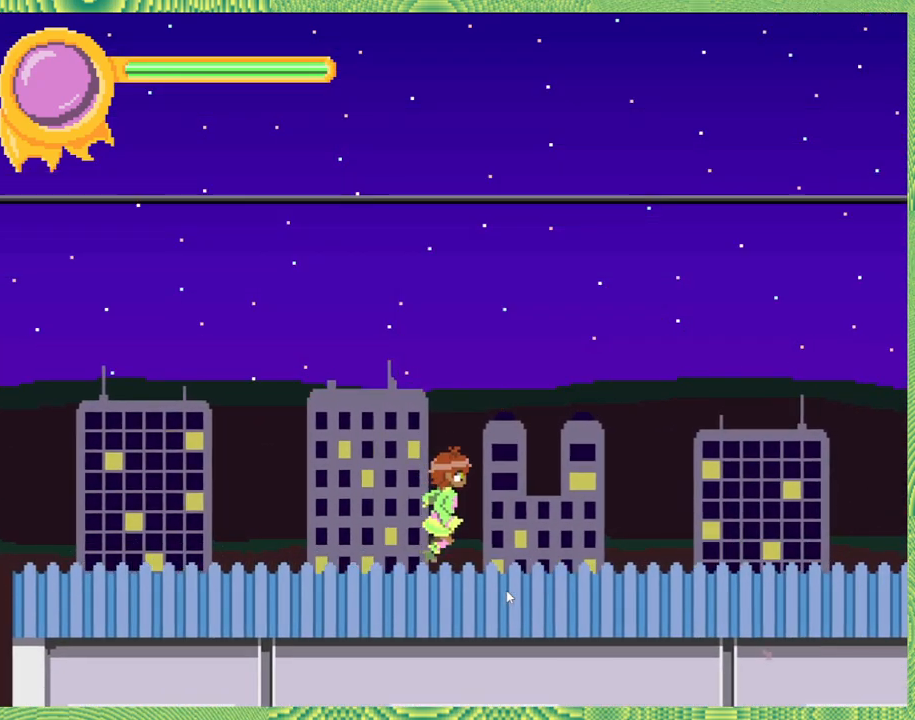
{"buttons": ["X"], "left_stick": "center", "right_stick": "center", "events": [[100, "X", "down"]]}
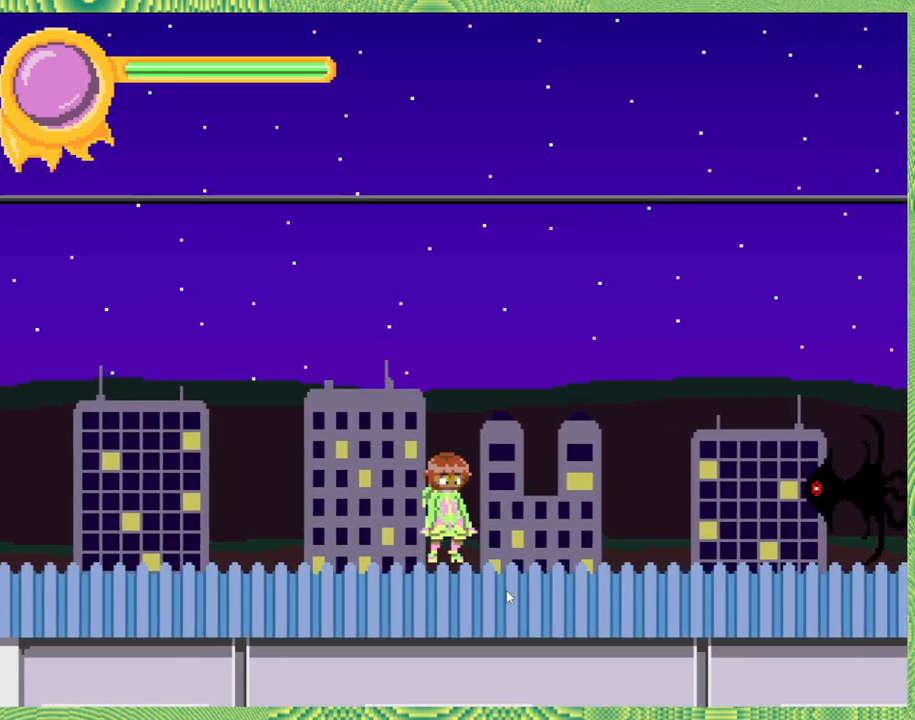
{"buttons": ["X"], "left_stick": "center", "right_stick": "center", "events": []}
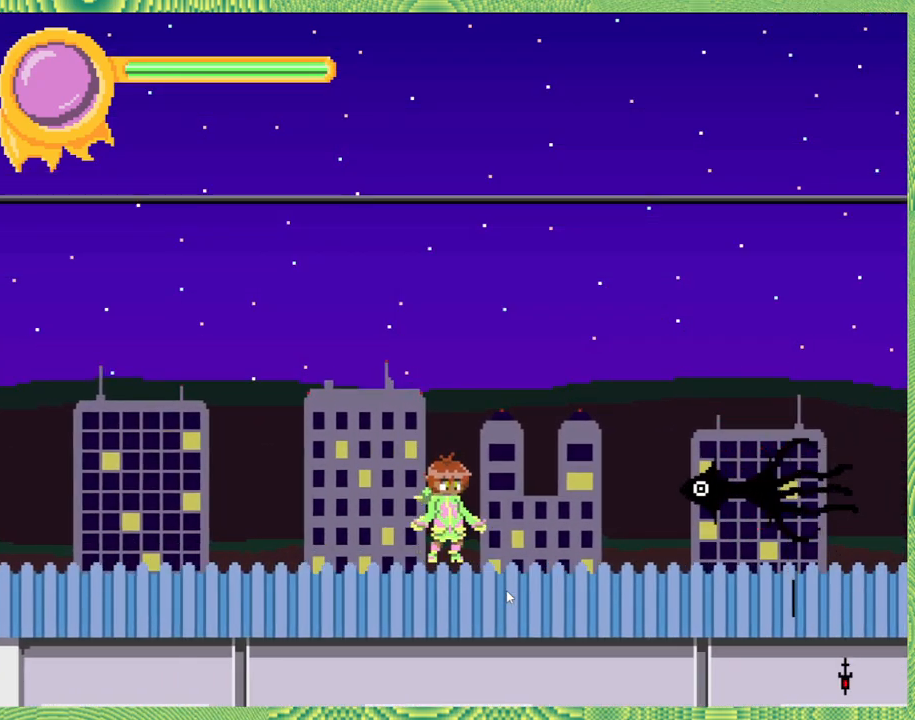
{"buttons": [], "left_stick": "center", "right_stick": "center", "events": [[417, "X", "up"]]}
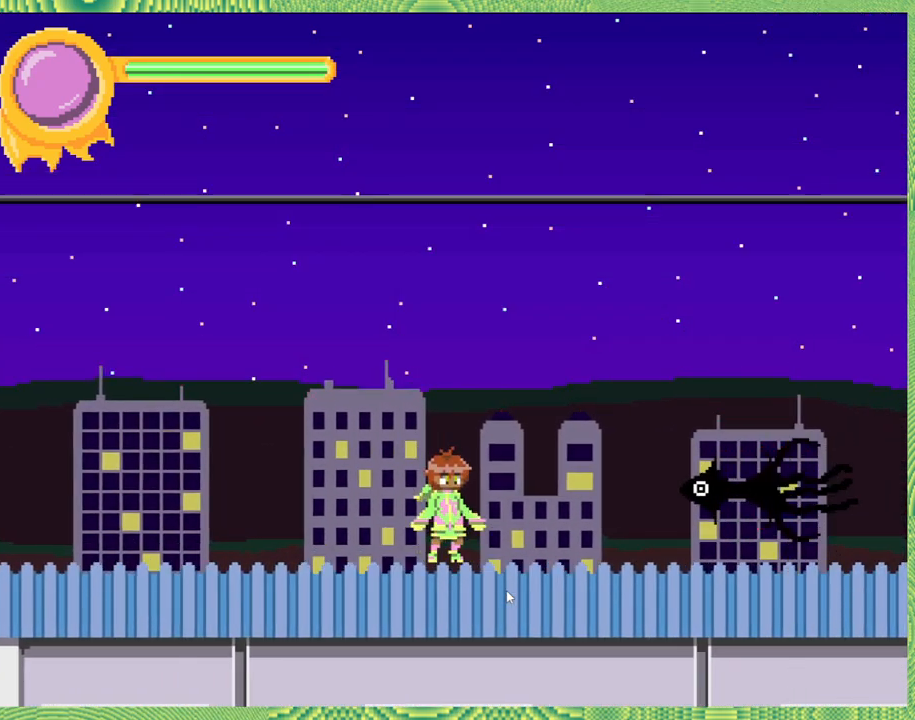
{"buttons": [], "left_stick": "center", "right_stick": "center", "events": []}
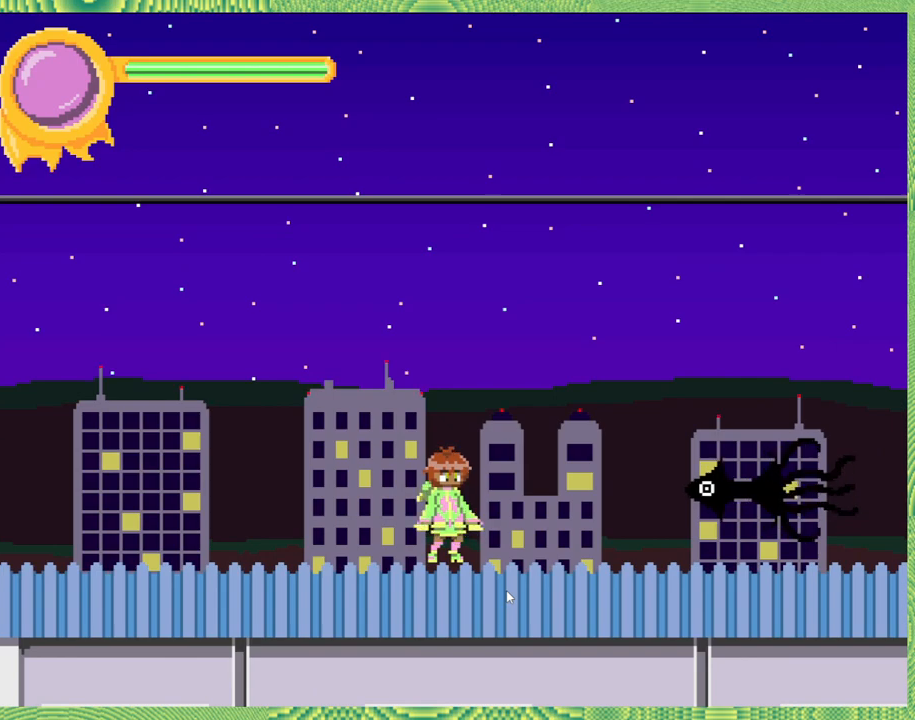
{"buttons": ["X"], "left_stick": "center", "right_stick": "center", "events": [[133, "X", "down"]]}
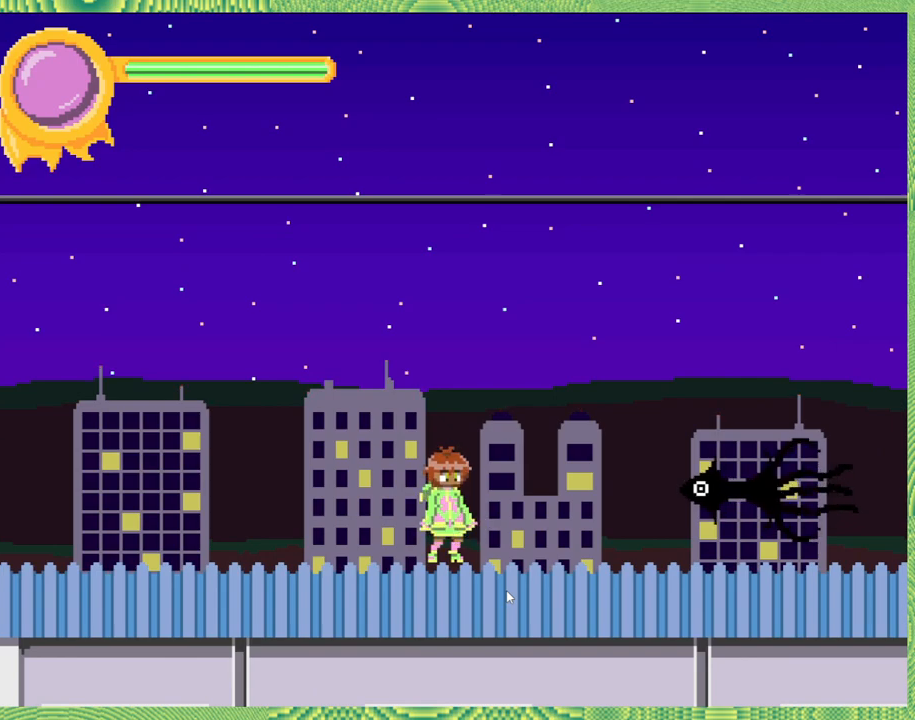
{"buttons": ["A", "X"], "left_stick": "center", "right_stick": "center", "events": [[333, "A", "down"]]}
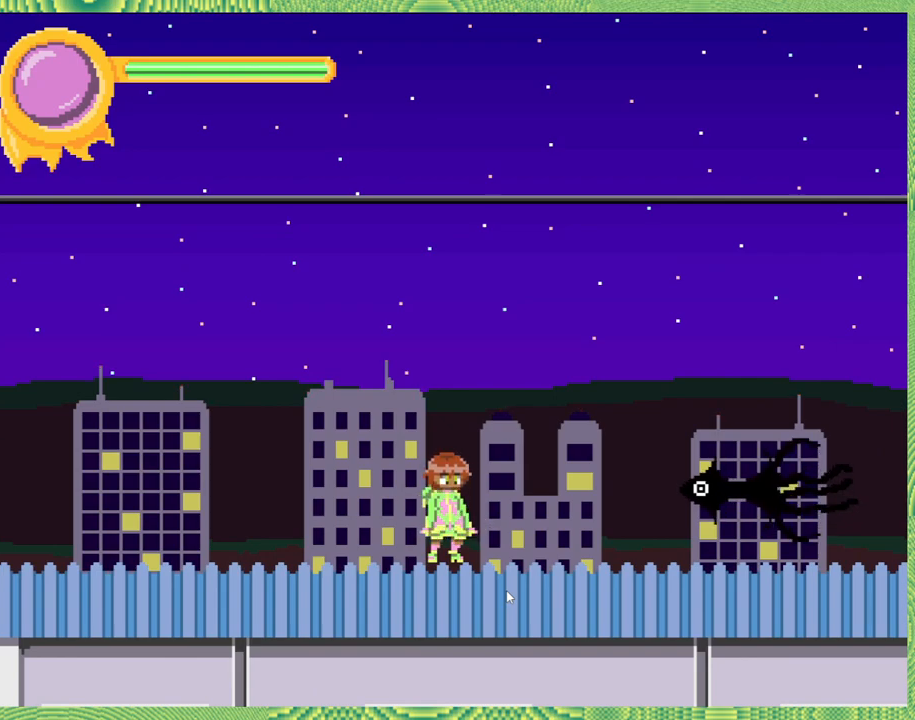
{"buttons": ["Y"], "left_stick": "center", "right_stick": "center", "events": [[283, "A", "up"], [283, "X", "up"], [350, "Y", "down"]]}
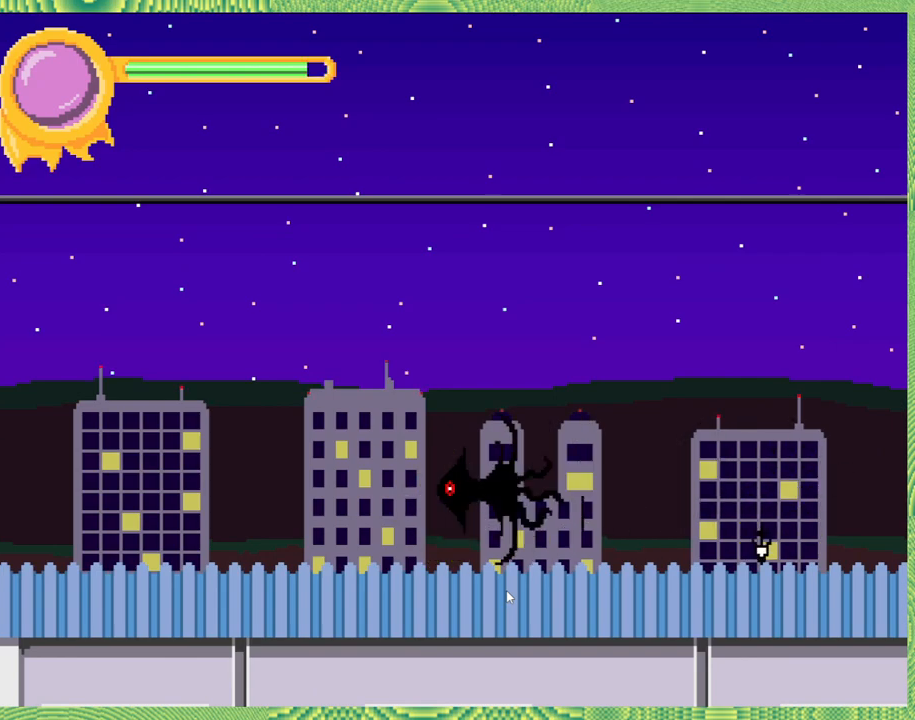
{"buttons": ["DPAD_LEFT"], "left_stick": "center", "right_stick": "center", "events": [[367, "Y", "up"], [500, "DPAD_LEFT", "down"]]}
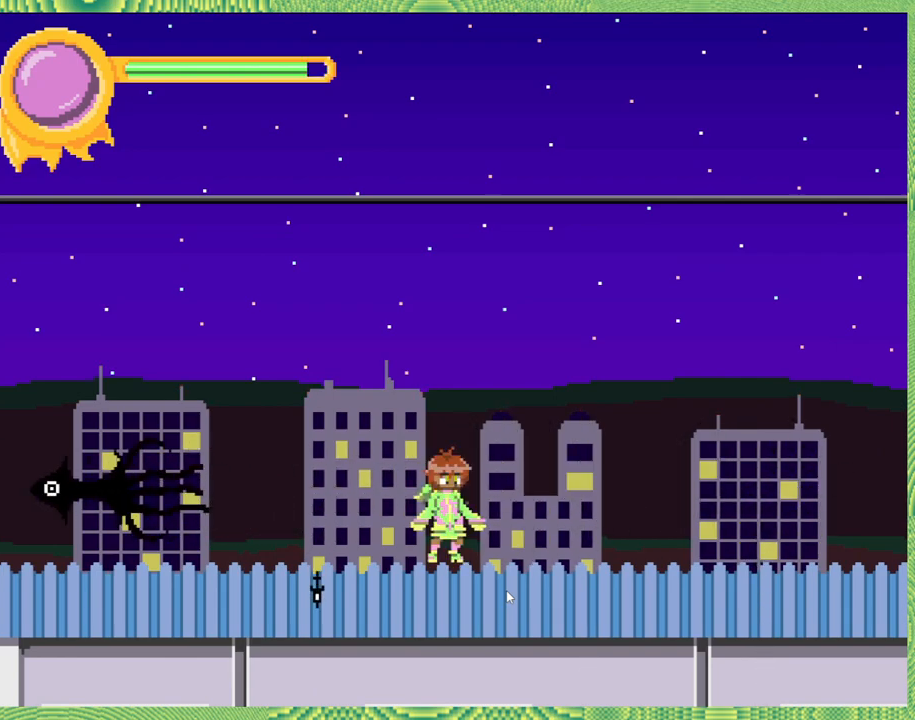
{"buttons": ["Y"], "left_stick": "center", "right_stick": "center", "events": [[450, "DPAD_LEFT", "up"], [450, "Y", "down"]]}
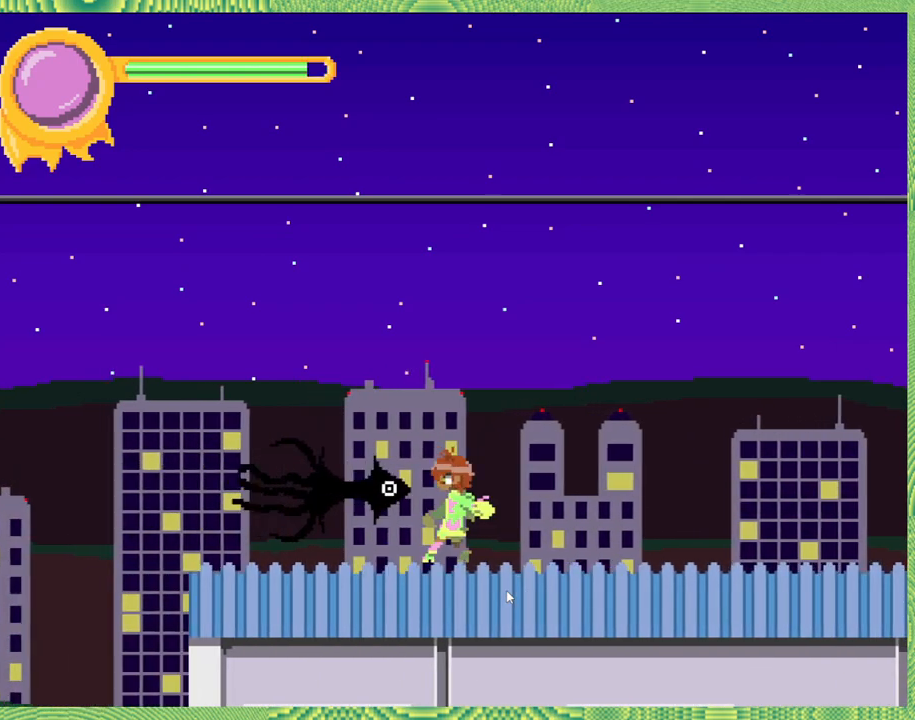
{"buttons": [], "left_stick": "center", "right_stick": "center", "events": [[83, "Y", "up"], [167, "Y", "down"], [267, "Y", "up"], [350, "Y", "down"], [433, "Y", "up"]]}
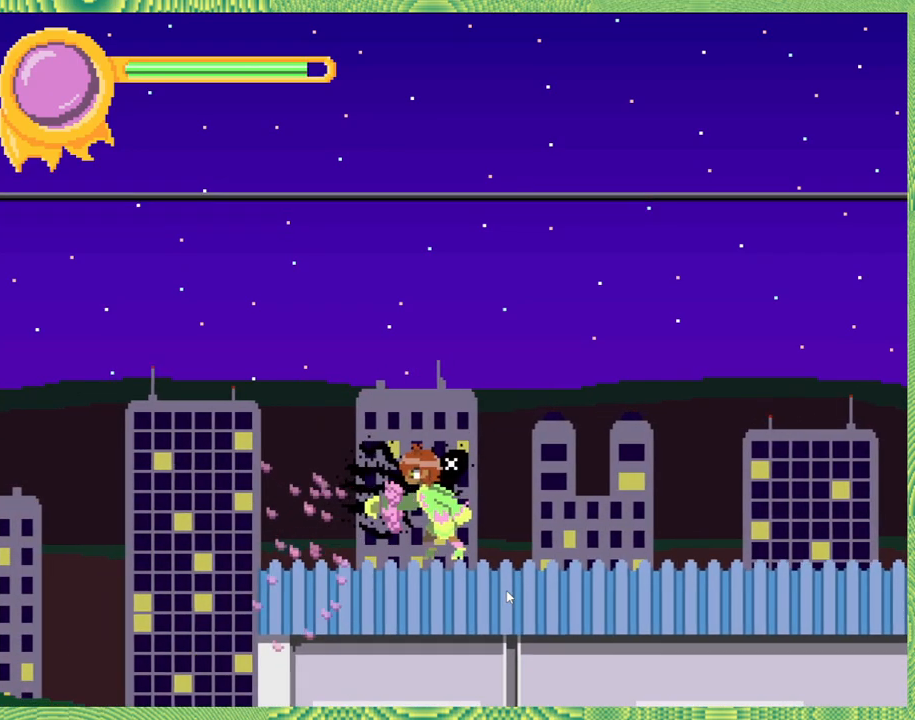
{"buttons": [], "left_stick": "center", "right_stick": "center", "events": [[17, "Y", "down"], [117, "Y", "up"], [200, "Y", "down"], [317, "Y", "up"], [400, "Y", "down"], [467, "Y", "up"]]}
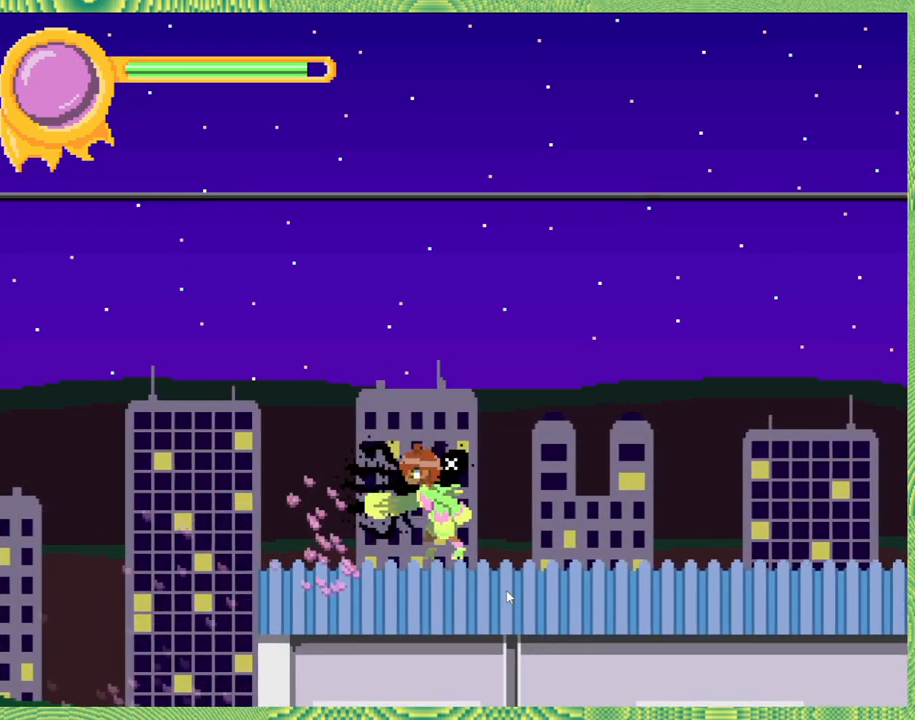
{"buttons": ["Y"], "left_stick": "center", "right_stick": "center", "events": [[17, "Y", "down"], [150, "Y", "up"], [233, "Y", "down"], [333, "Y", "up"], [417, "Y", "down"]]}
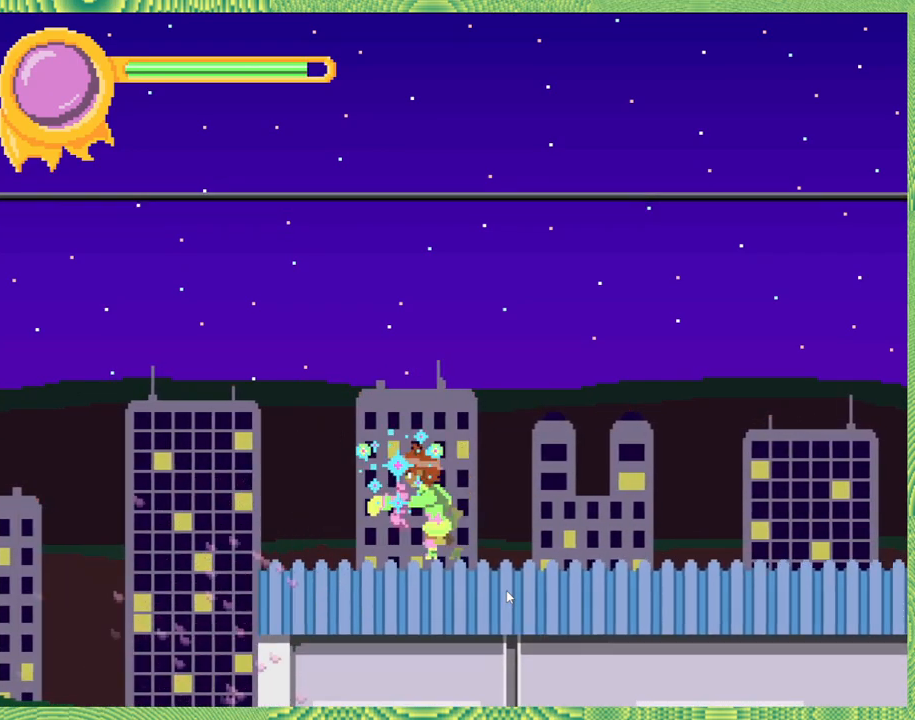
{"buttons": [], "left_stick": "center", "right_stick": "center", "events": [[33, "Y", "up"], [83, "Y", "down"], [167, "Y", "up"], [250, "left_stick", "left"], [417, "left_stick", "center"]]}
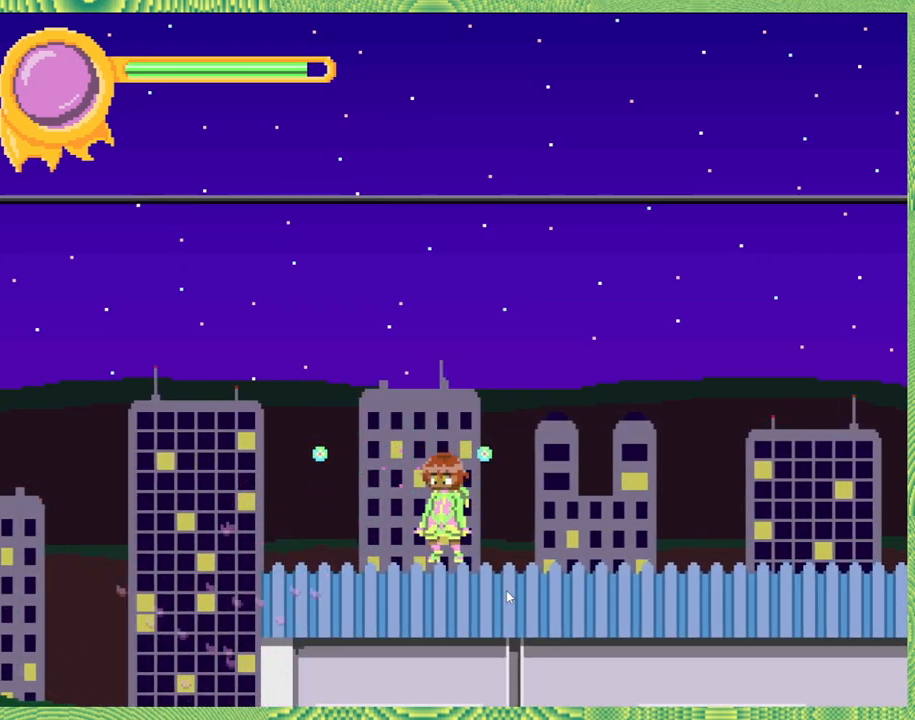
{"buttons": ["X"], "left_stick": "center", "right_stick": "center", "events": [[33, "left_stick", "left"], [117, "DPAD_RIGHT", "down"], [117, "left_stick", "center"], [167, "left_stick", "left"], [217, "DPAD_RIGHT", "up"], [250, "X", "down"], [350, "left_stick", "center"]]}
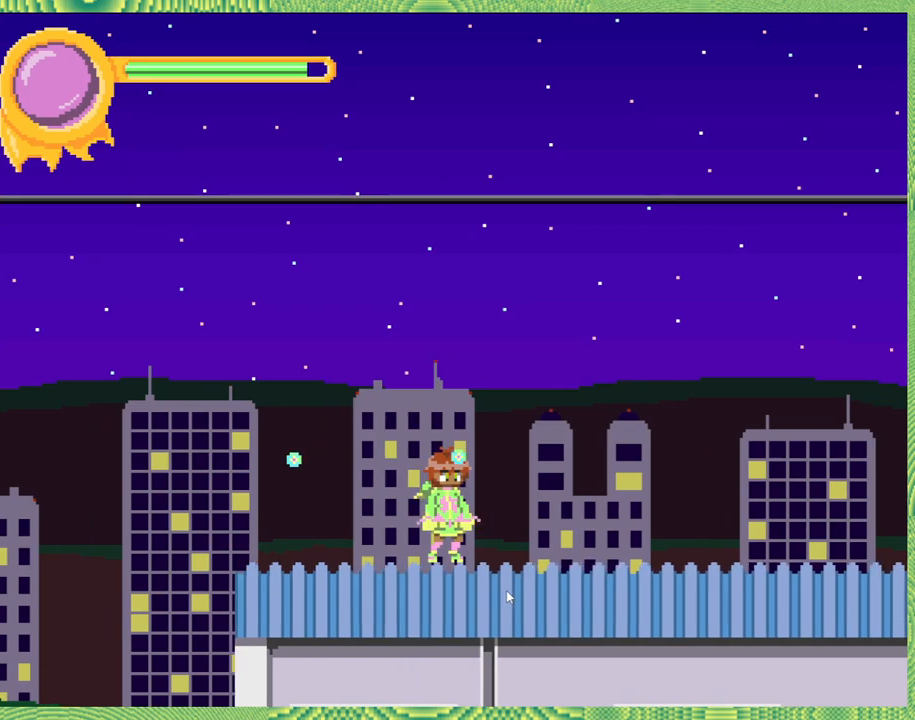
{"buttons": ["X"], "left_stick": "center", "right_stick": "center", "events": []}
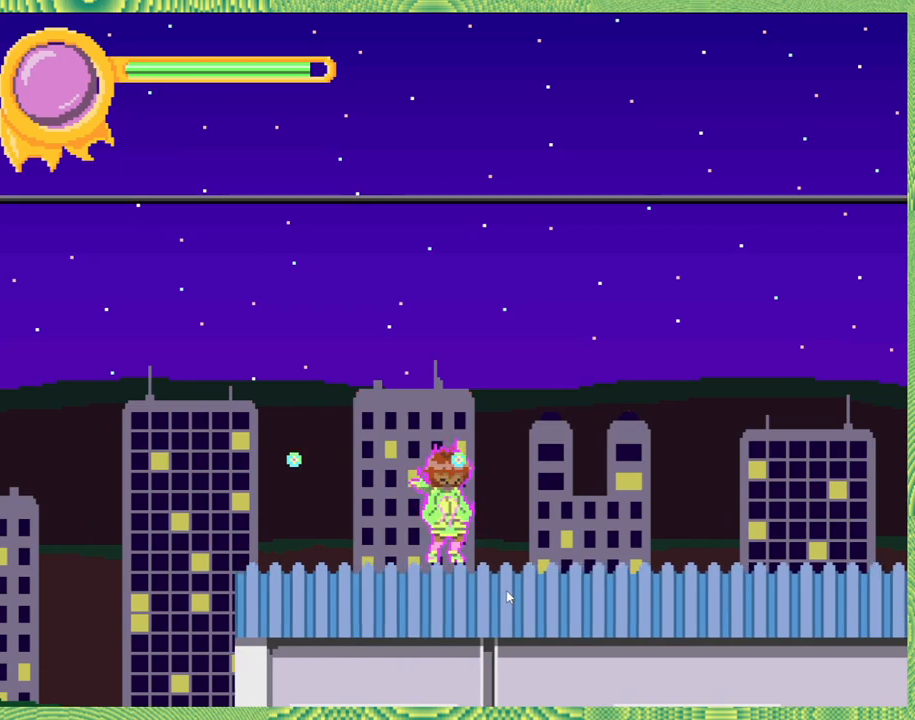
{"buttons": [], "left_stick": "center", "right_stick": "center", "events": [[17, "X", "up"], [233, "left_stick", "left"], [350, "left_stick", "center"]]}
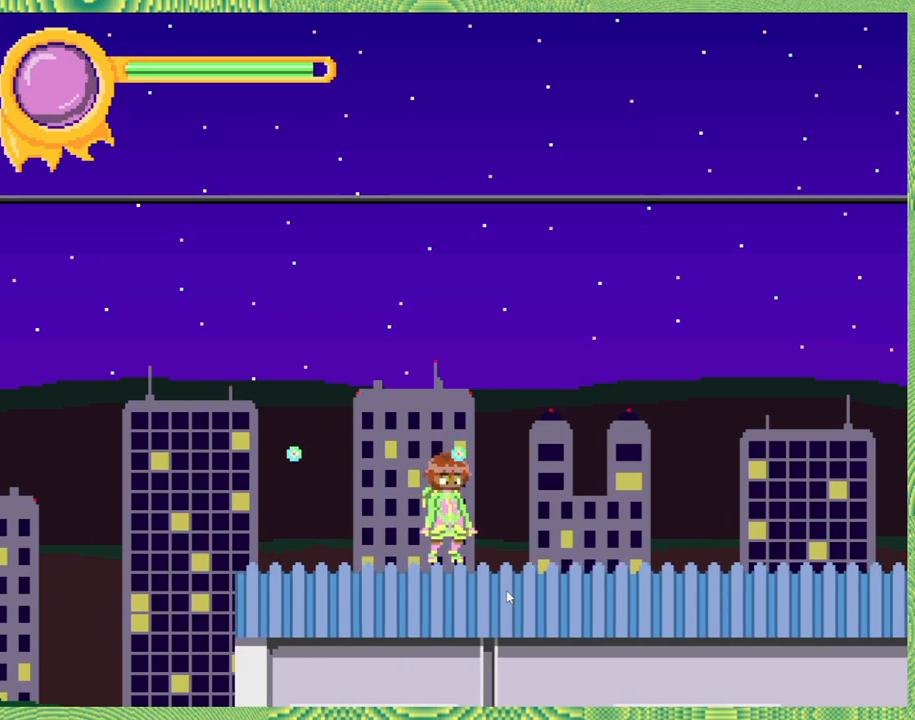
{"buttons": ["X"], "left_stick": "center", "right_stick": "center", "events": [[150, "X", "down"]]}